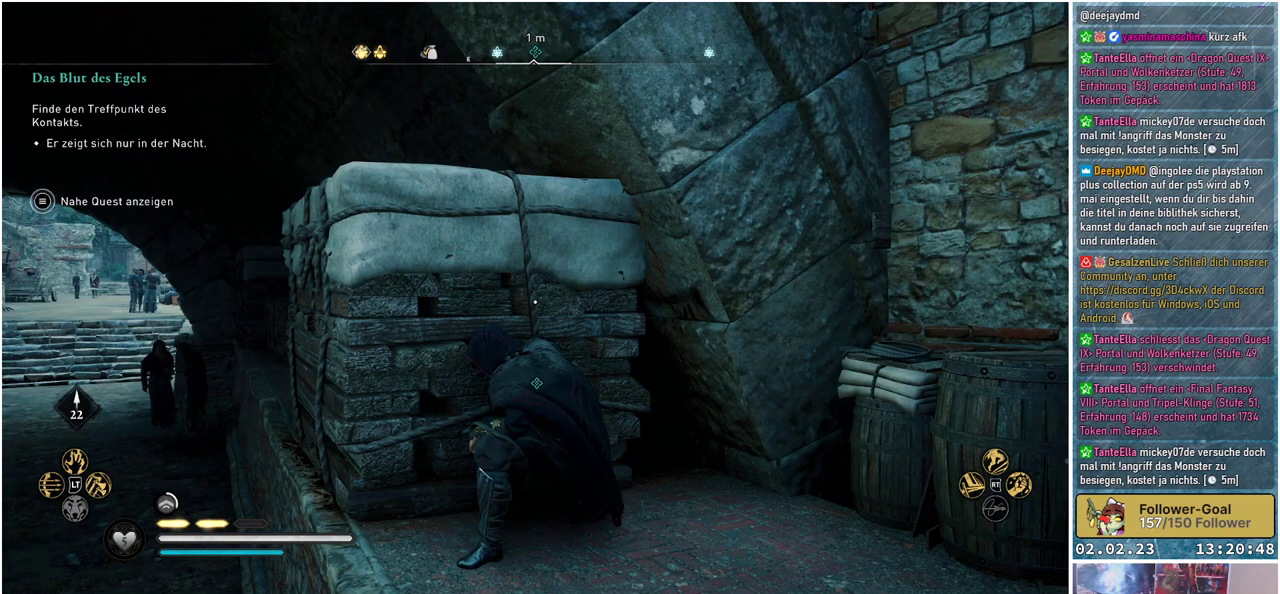
Gameplay with a controller (Xbox layout); each line is a JSON object with the inputs held at the frame after it. "events" lists button and stick changes between this image and that frame as [ms after this image, input, new state], when the widget could be followed in between.
{"buttons": [], "left_stick": "center", "right_stick": "left", "events": [[267, "right_stick", "left"]]}
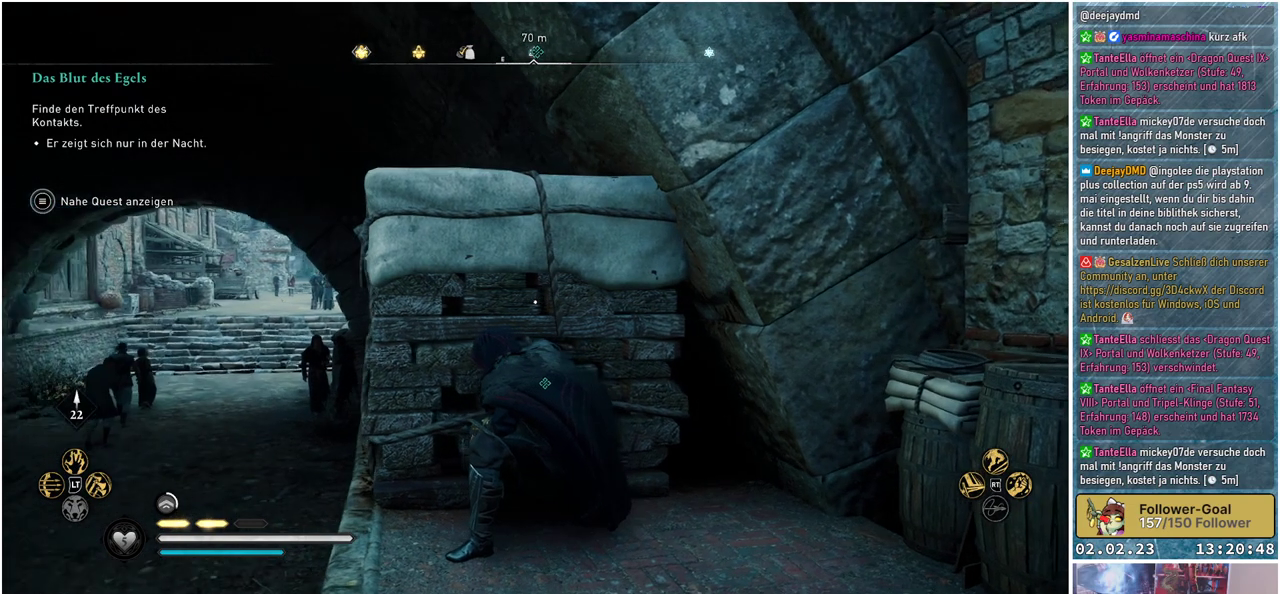
{"buttons": [], "left_stick": "center", "right_stick": "center", "events": [[301, "right_stick", "center"]]}
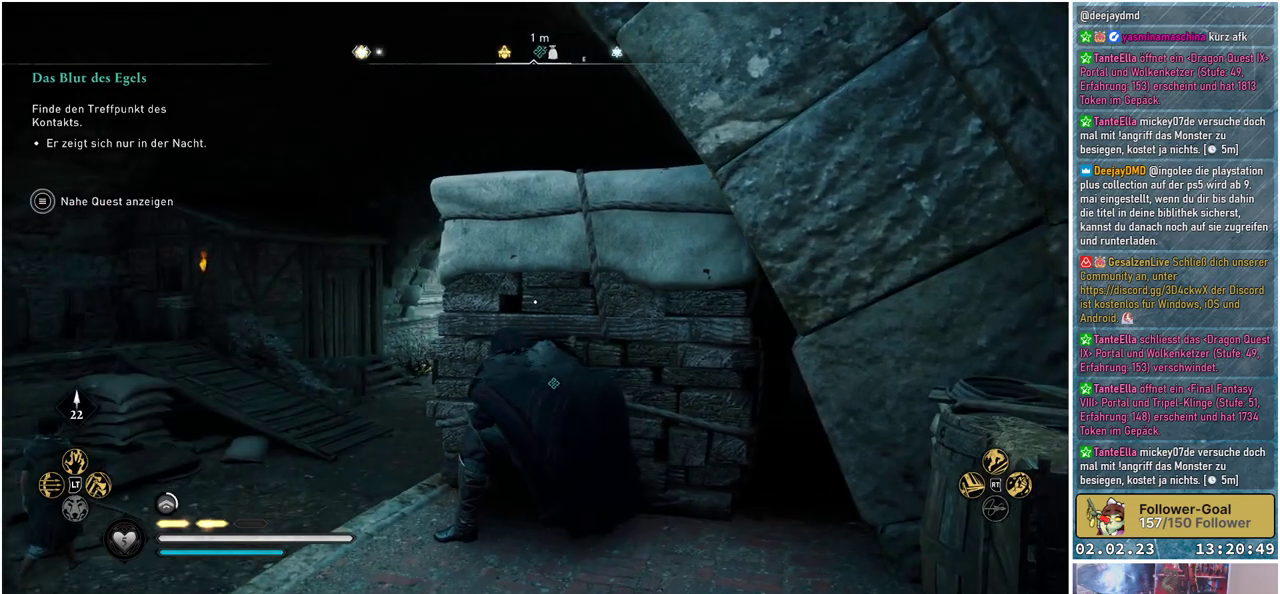
{"buttons": [], "left_stick": "center", "right_stick": "center", "events": [[133, "right_stick", "right"], [317, "right_stick", "center"]]}
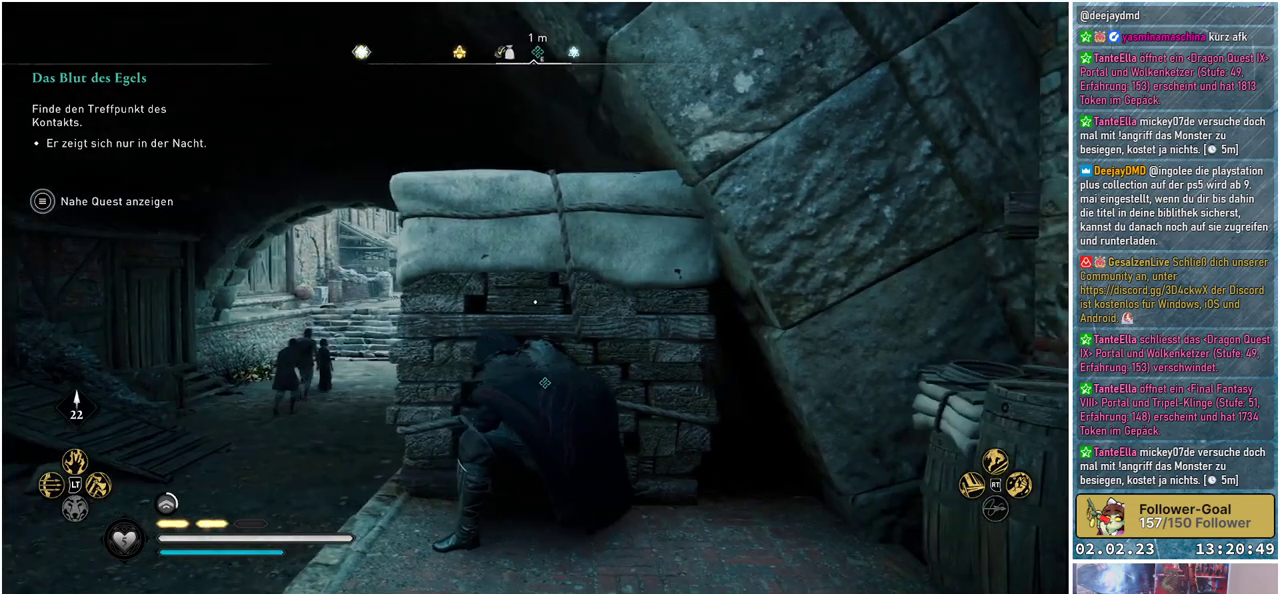
{"buttons": [], "left_stick": "center", "right_stick": "center", "events": []}
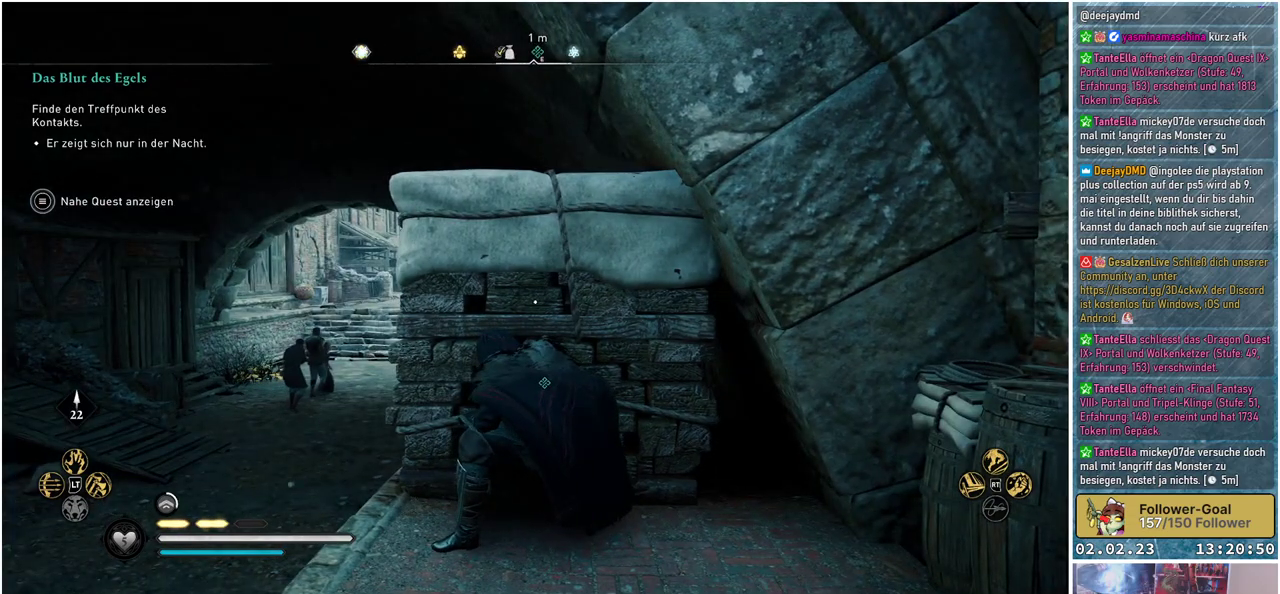
{"buttons": [], "left_stick": "center", "right_stick": "center", "events": [[83, "right_stick", "left"], [434, "right_stick", "center"]]}
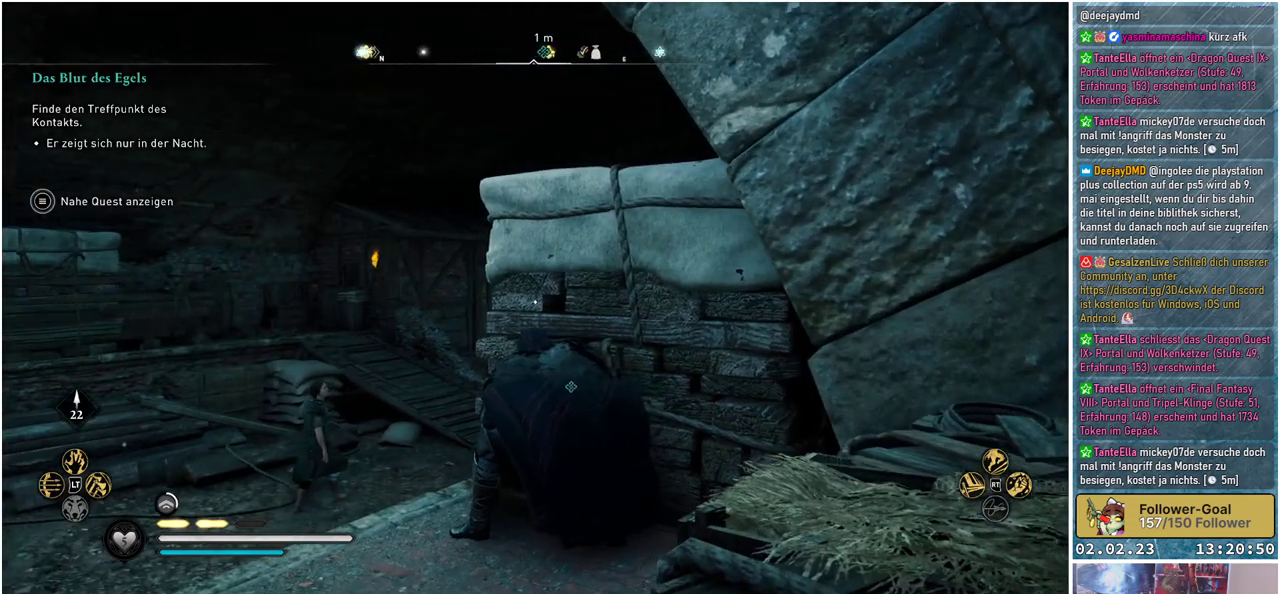
{"buttons": [], "left_stick": "center", "right_stick": "left", "events": [[468, "right_stick", "left"]]}
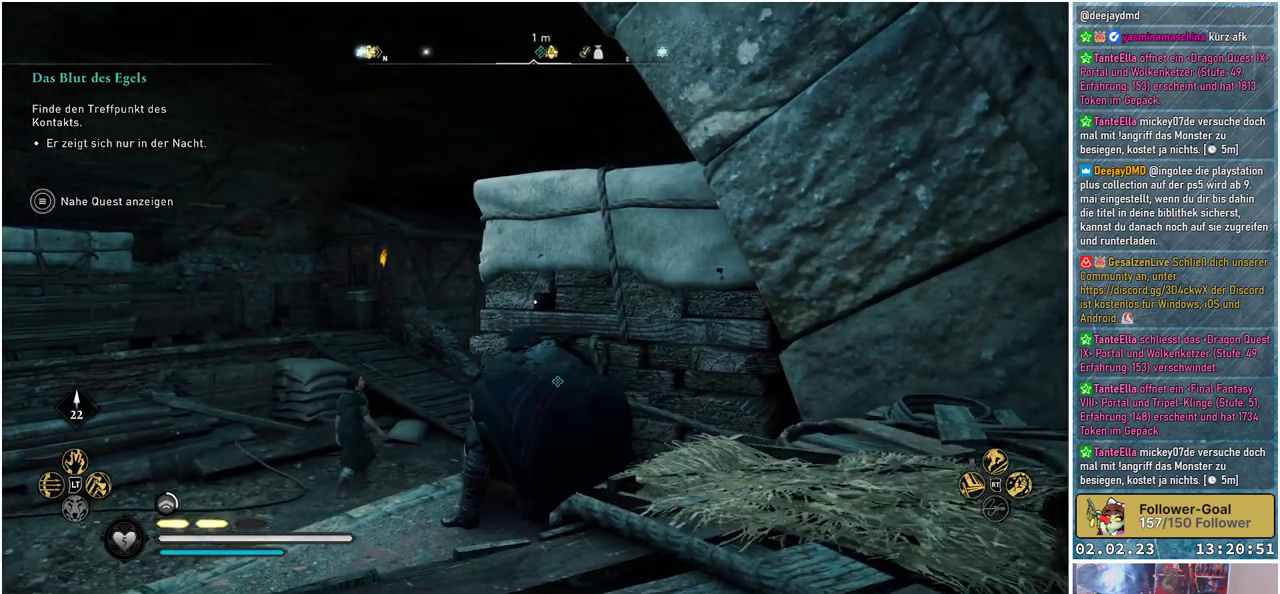
{"buttons": [], "left_stick": "center", "right_stick": "left", "events": []}
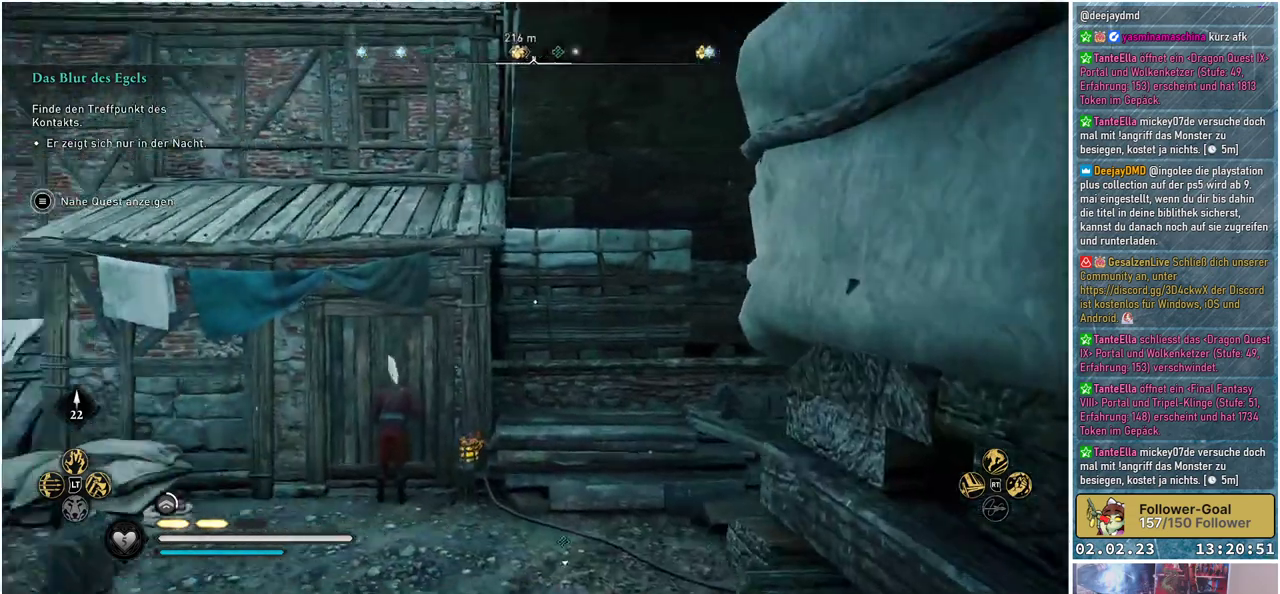
{"buttons": [], "left_stick": "center", "right_stick": "center", "events": [[284, "right_stick", "center"]]}
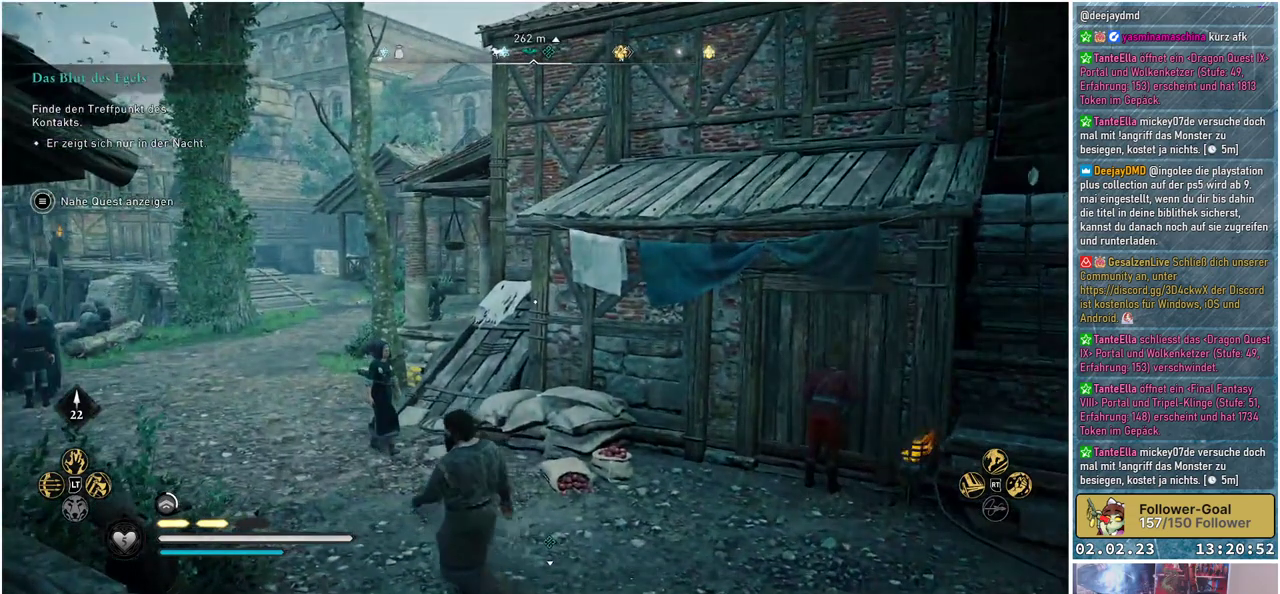
{"buttons": [], "left_stick": "center", "right_stick": "left", "events": [[150, "right_stick", "left"]]}
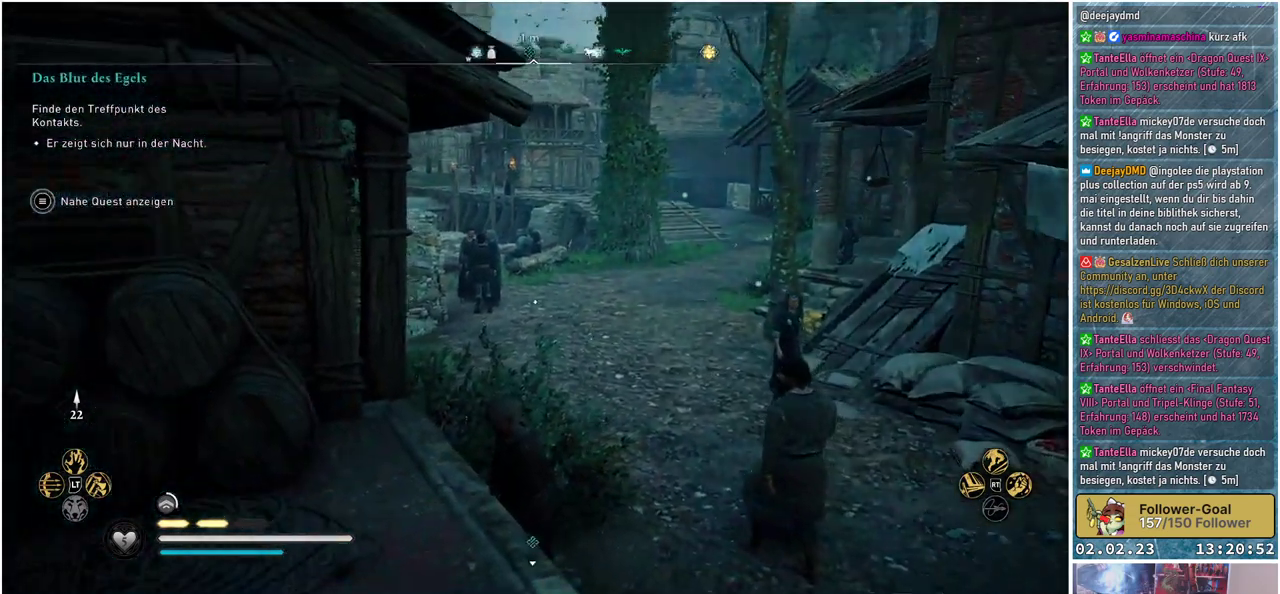
{"buttons": [], "left_stick": "center", "right_stick": "down-right", "events": [[100, "right_stick", "center"], [351, "right_stick", "down-right"]]}
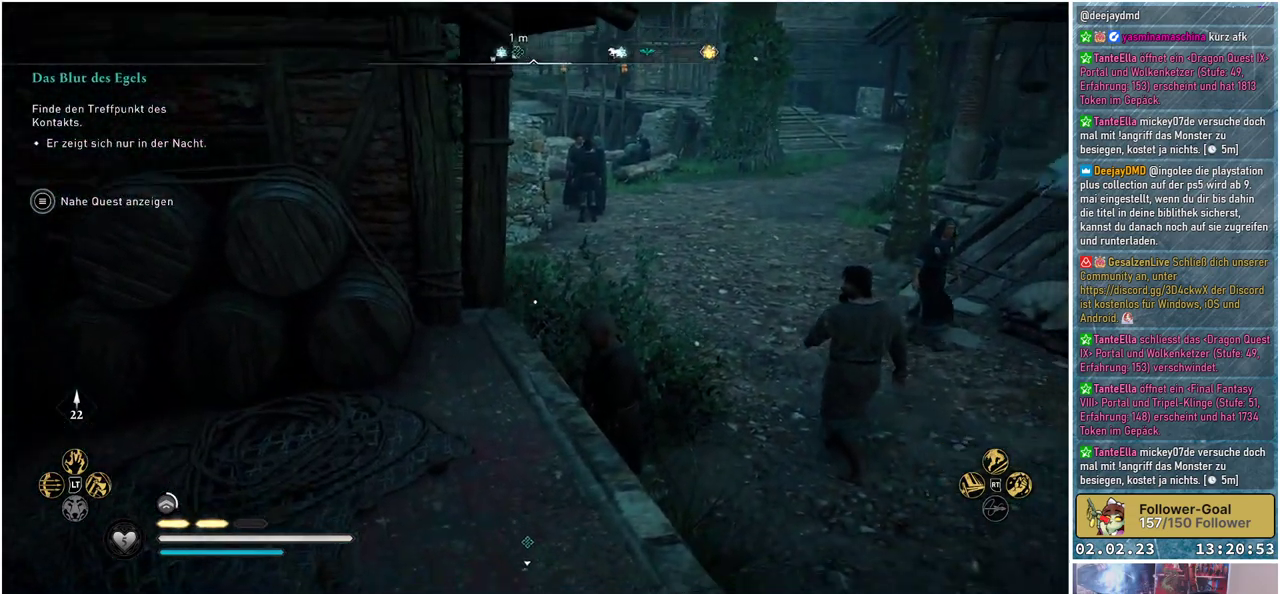
{"buttons": [], "left_stick": "center", "right_stick": "center", "events": [[250, "right_stick", "center"]]}
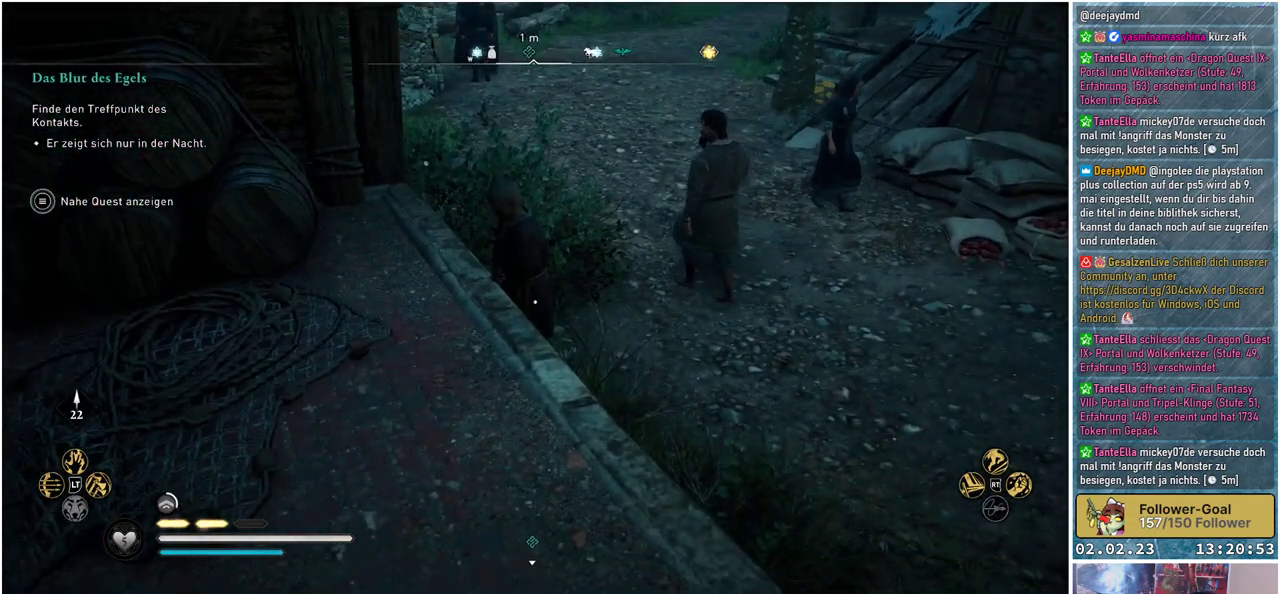
{"buttons": [], "left_stick": "center", "right_stick": "center", "events": [[351, "right_stick", "up"], [484, "right_stick", "center"]]}
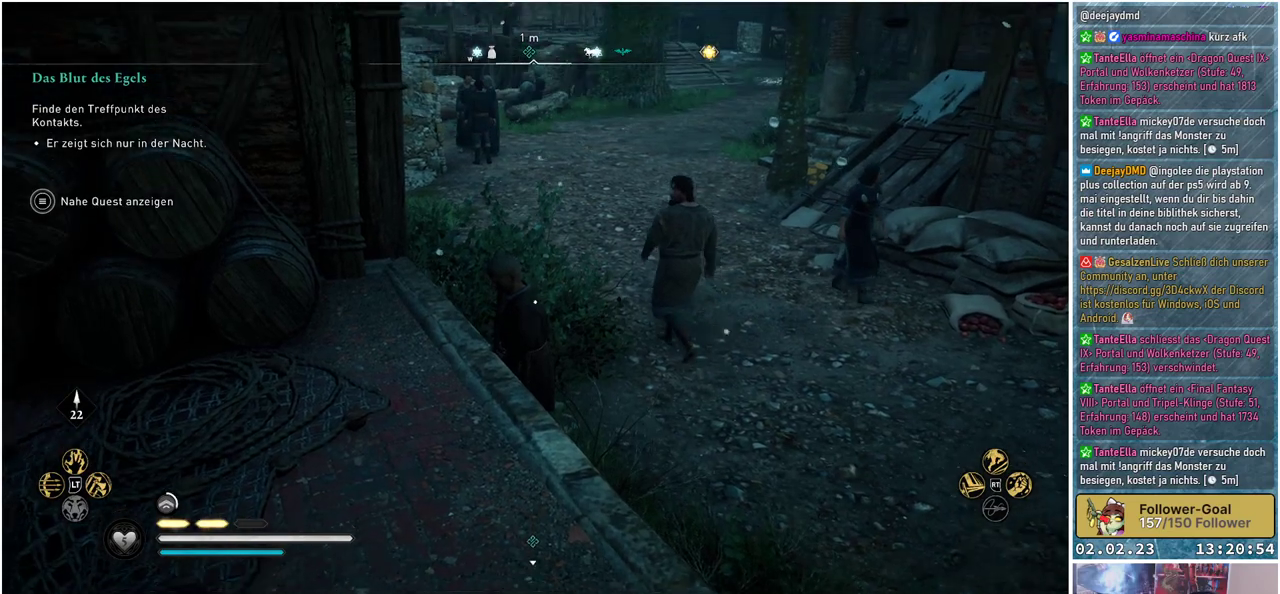
{"buttons": [], "left_stick": "center", "right_stick": "center", "events": []}
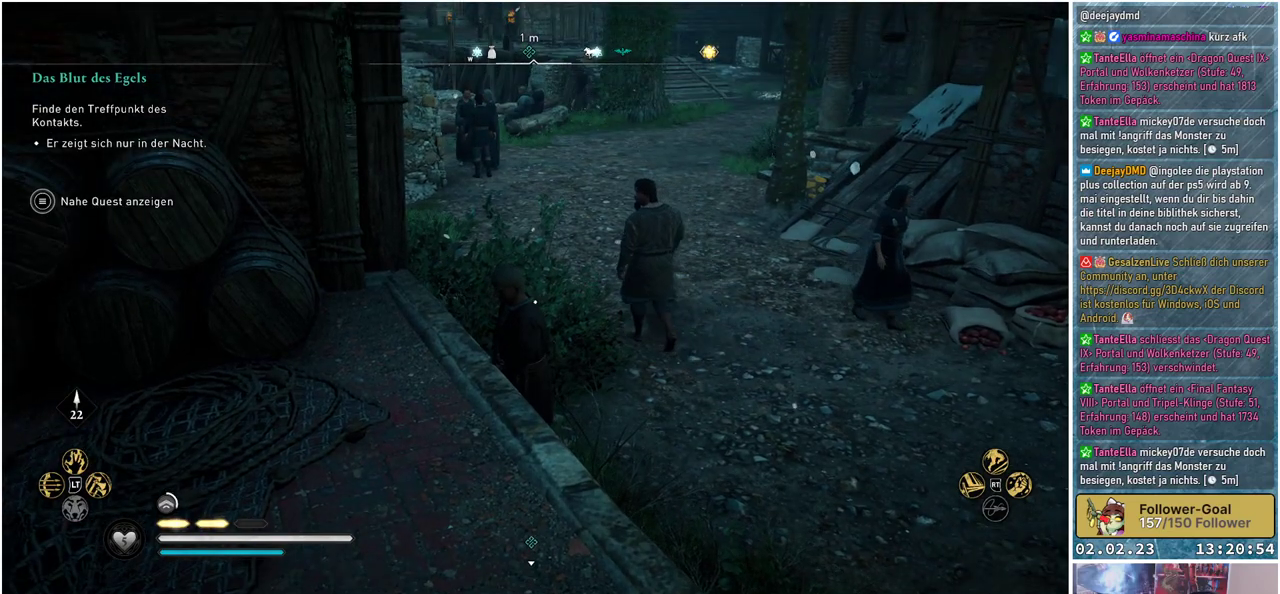
{"buttons": [], "left_stick": "center", "right_stick": "center", "events": []}
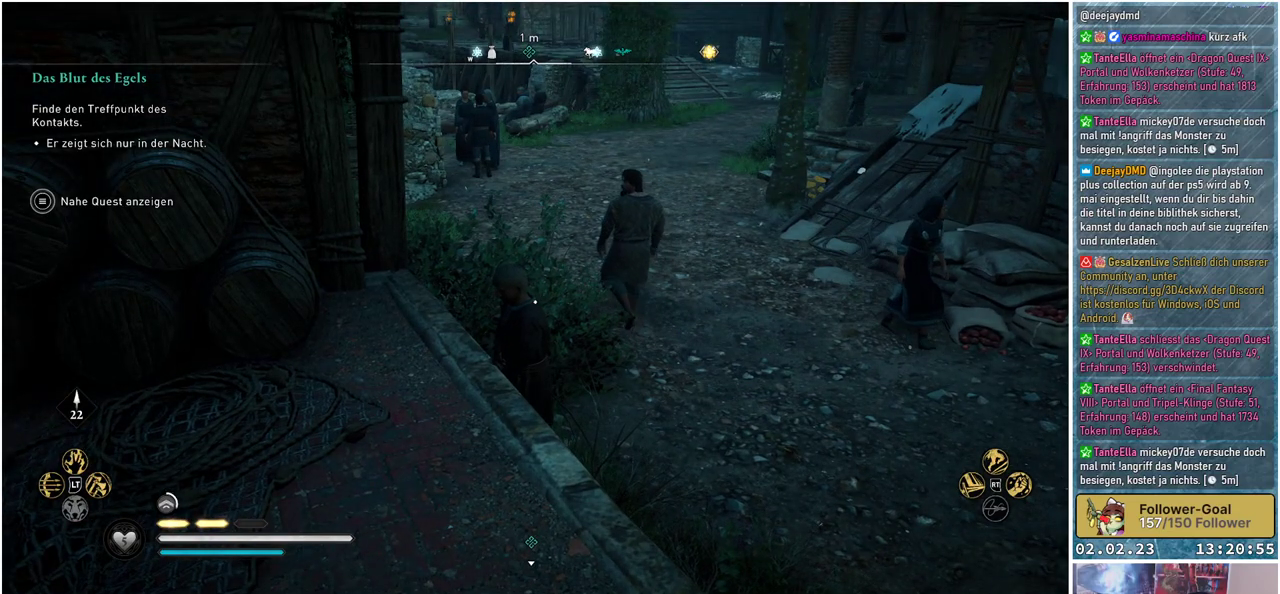
{"buttons": [], "left_stick": "center", "right_stick": "center", "events": []}
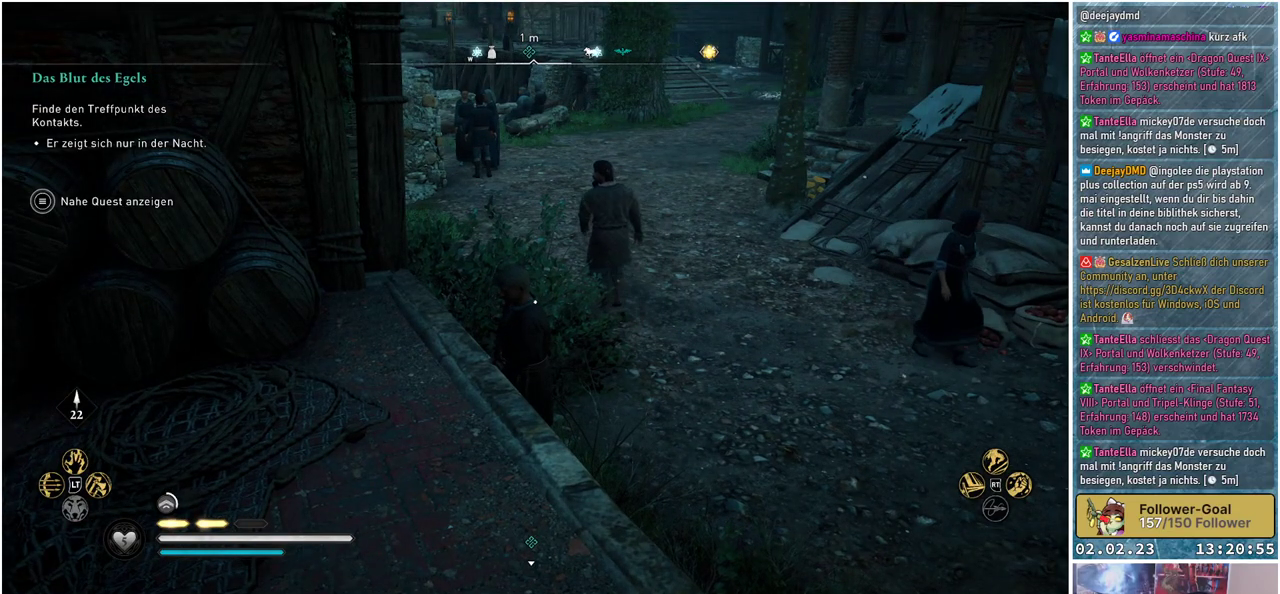
{"buttons": [], "left_stick": "center", "right_stick": "down-left", "events": [[484, "right_stick", "down-left"]]}
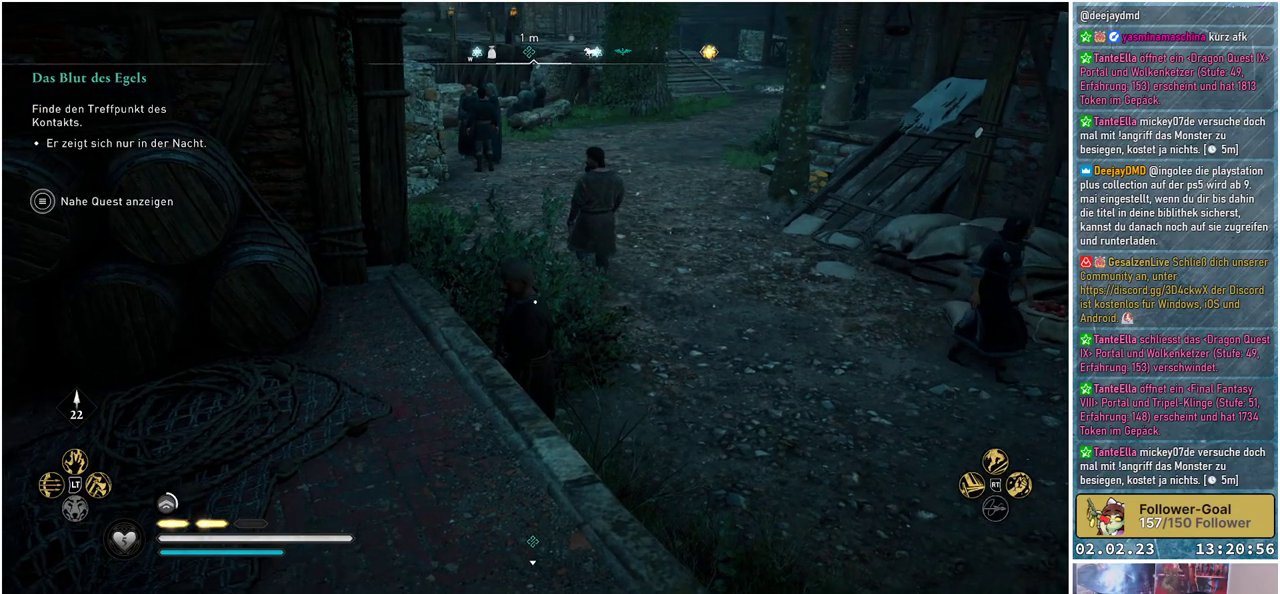
{"buttons": [], "left_stick": "up", "right_stick": "center", "events": [[150, "right_stick", "center"], [350, "left_stick", "up"]]}
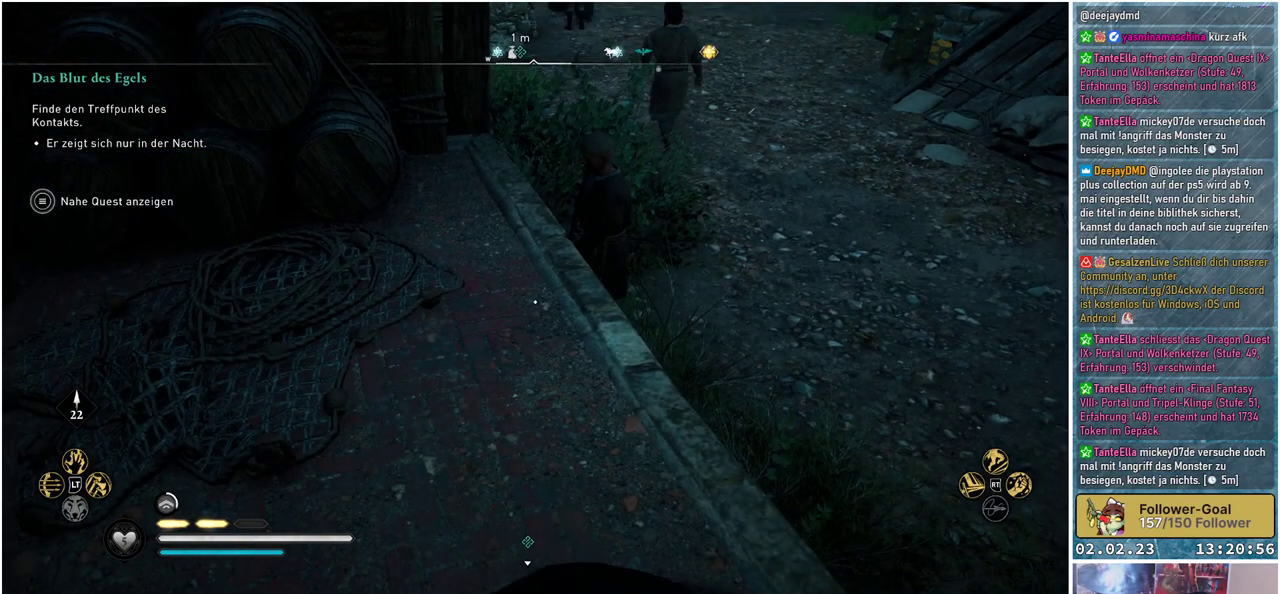
{"buttons": [], "left_stick": "up", "right_stick": "down", "events": [[401, "right_stick", "down"]]}
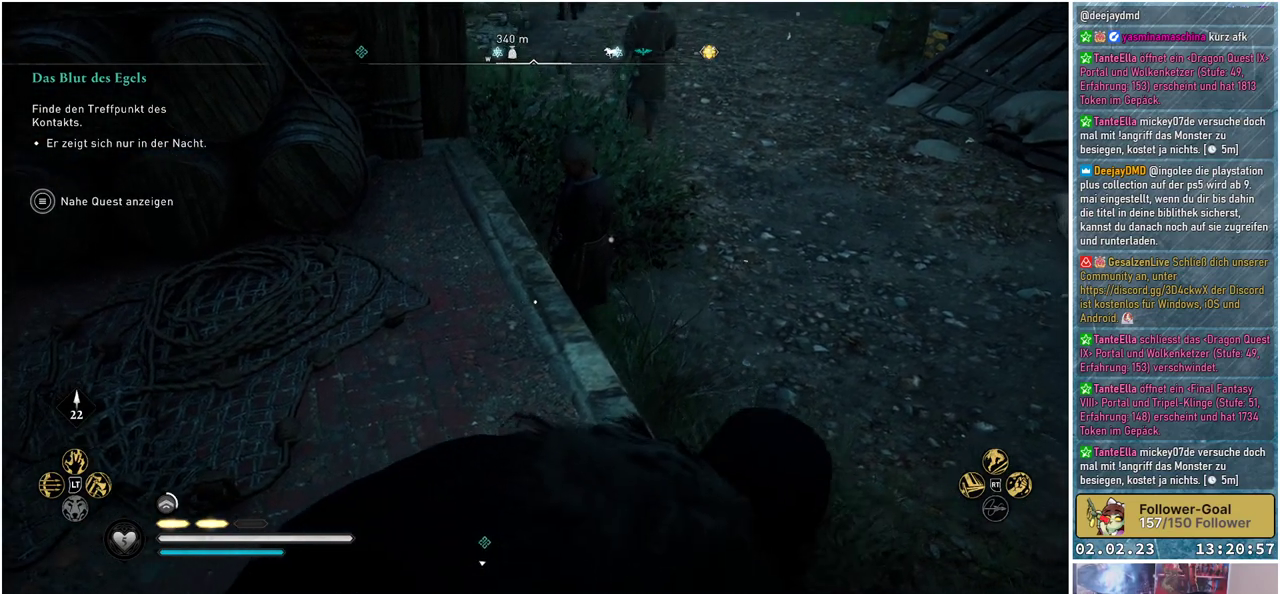
{"buttons": [], "left_stick": "up", "right_stick": "down", "events": []}
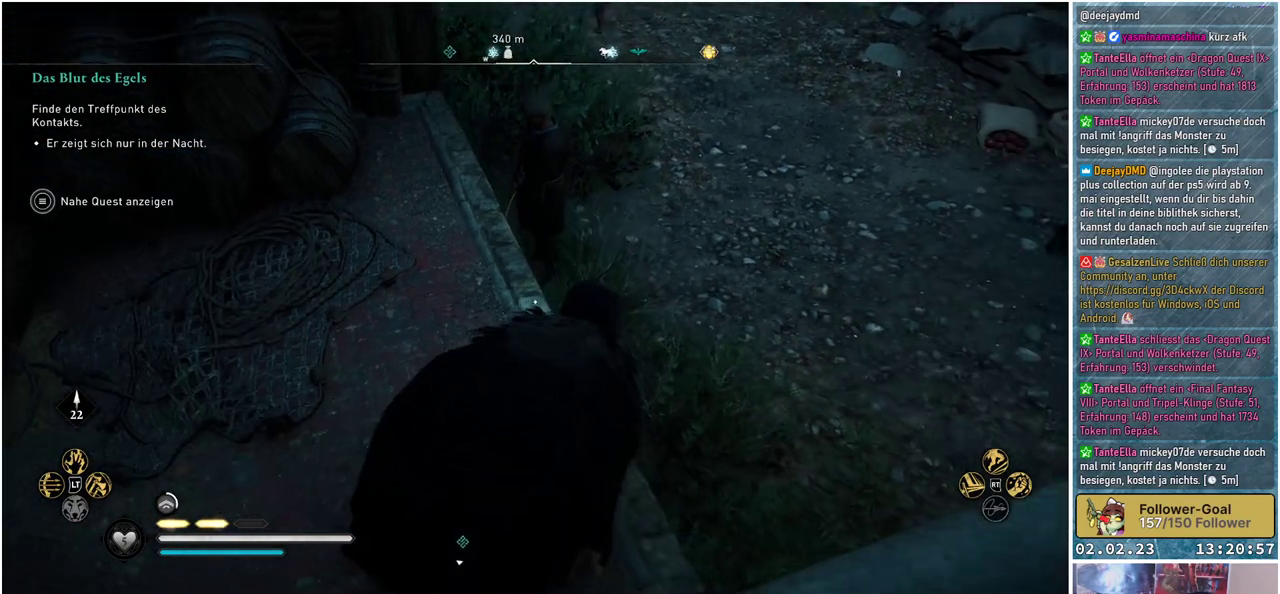
{"buttons": [], "left_stick": "up", "right_stick": "center", "events": [[284, "right_stick", "center"]]}
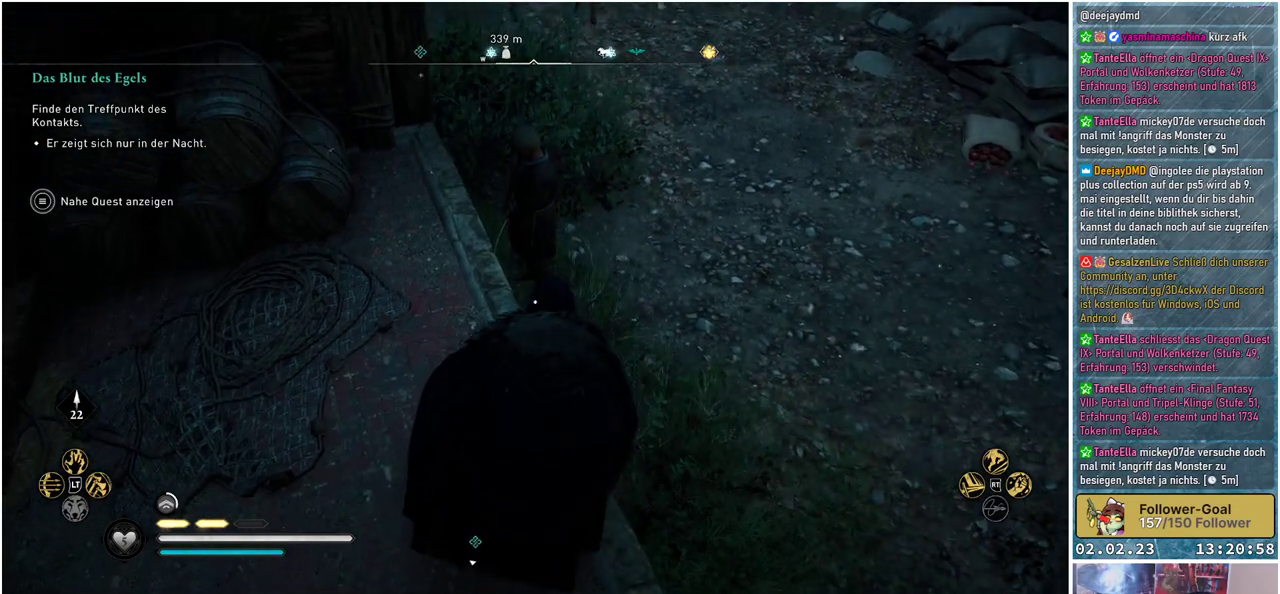
{"buttons": [], "left_stick": "up-right", "right_stick": "center", "events": [[417, "left_stick", "up-right"]]}
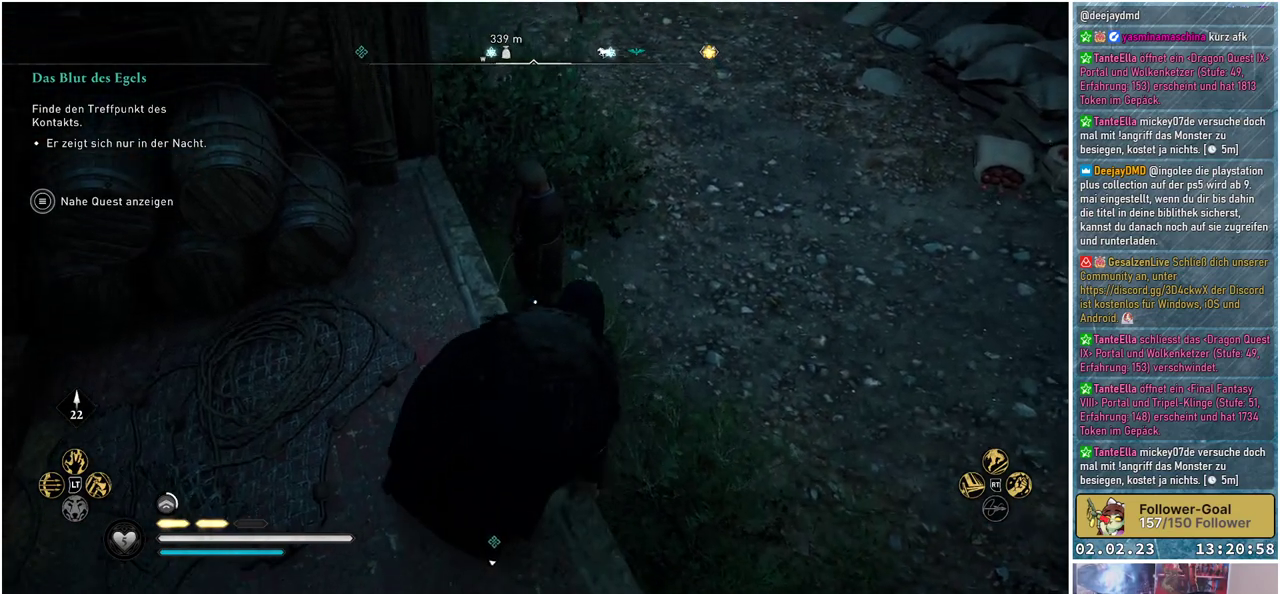
{"buttons": [], "left_stick": "right", "right_stick": "center", "events": [[468, "left_stick", "right"]]}
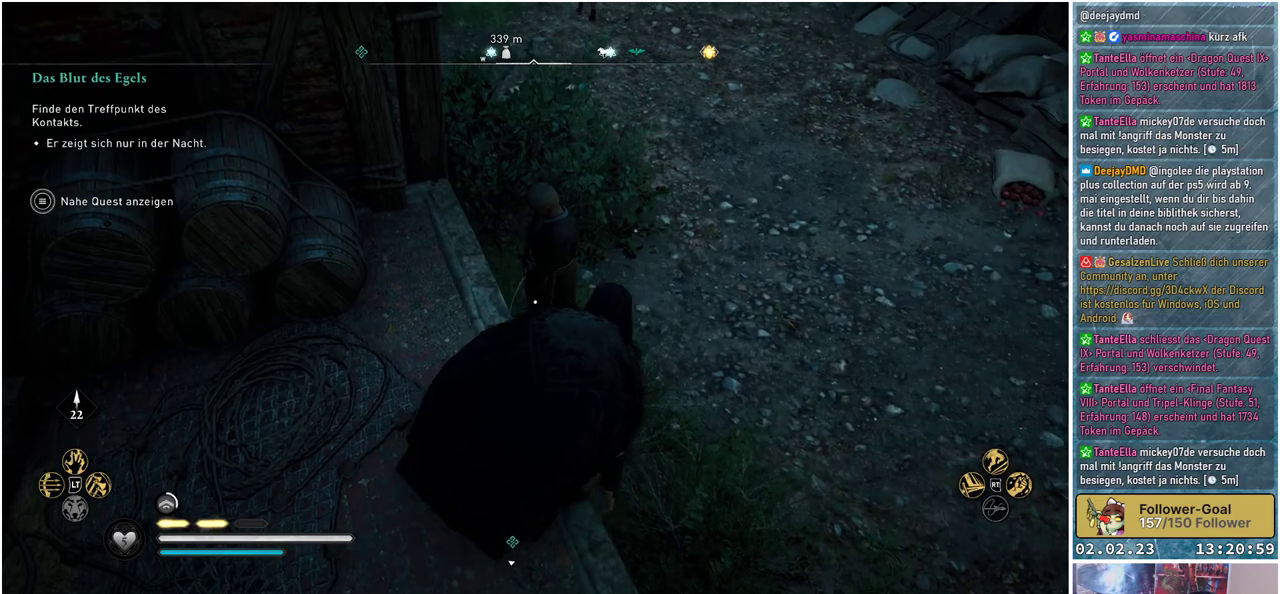
{"buttons": [], "left_stick": "right", "right_stick": "center", "events": [[167, "B", "down"], [217, "B", "up"]]}
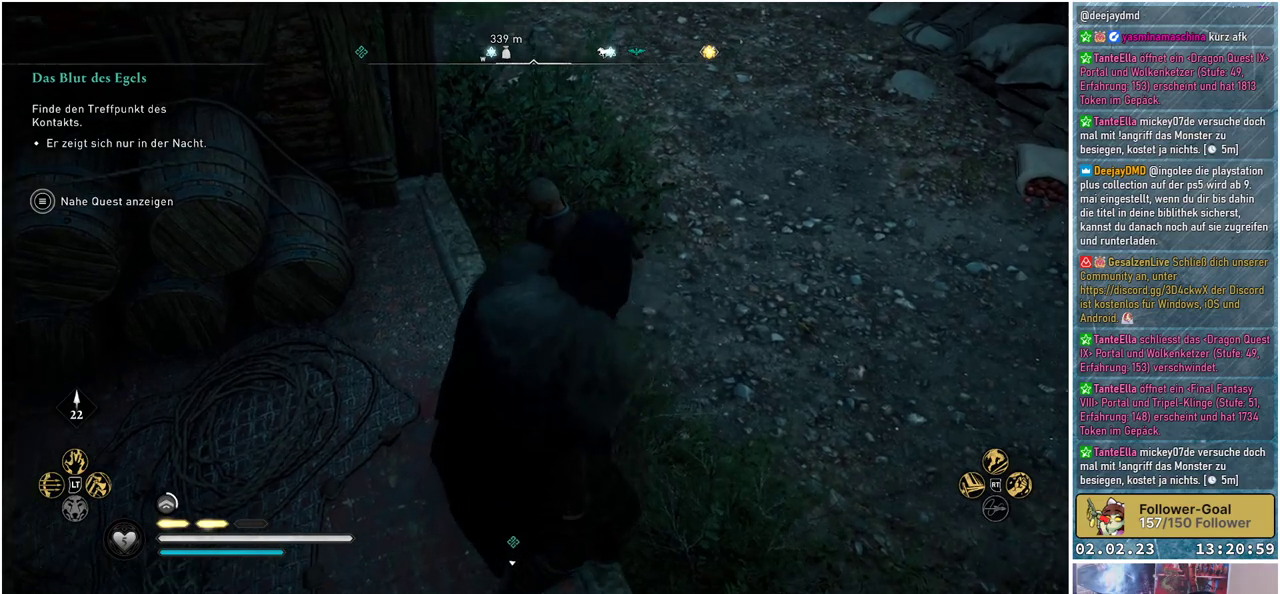
{"buttons": [], "left_stick": "right", "right_stick": "center", "events": []}
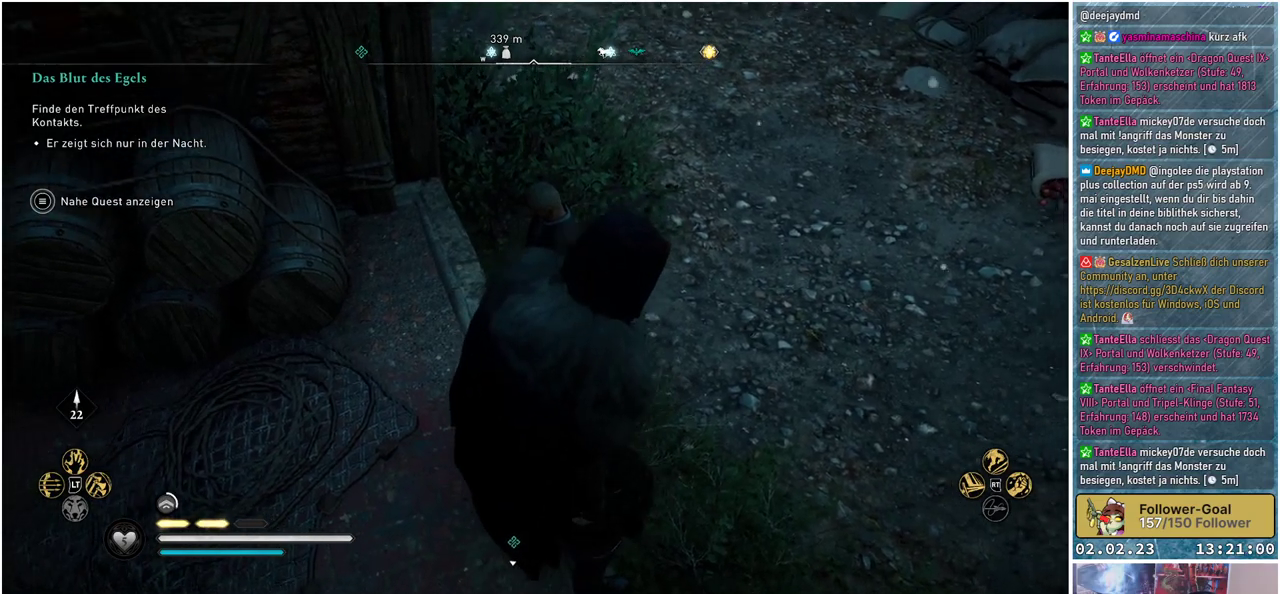
{"buttons": [], "left_stick": "right", "right_stick": "center", "events": []}
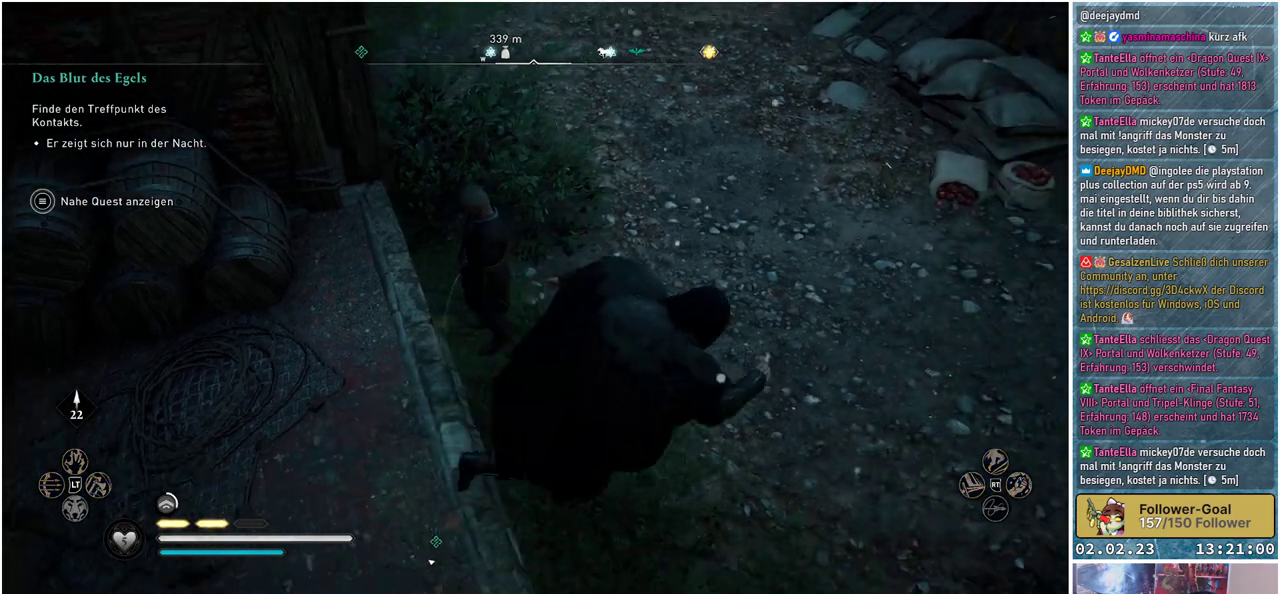
{"buttons": [], "left_stick": "center", "right_stick": "up-left", "events": [[167, "left_stick", "center"], [267, "right_stick", "left"], [384, "right_stick", "up-left"]]}
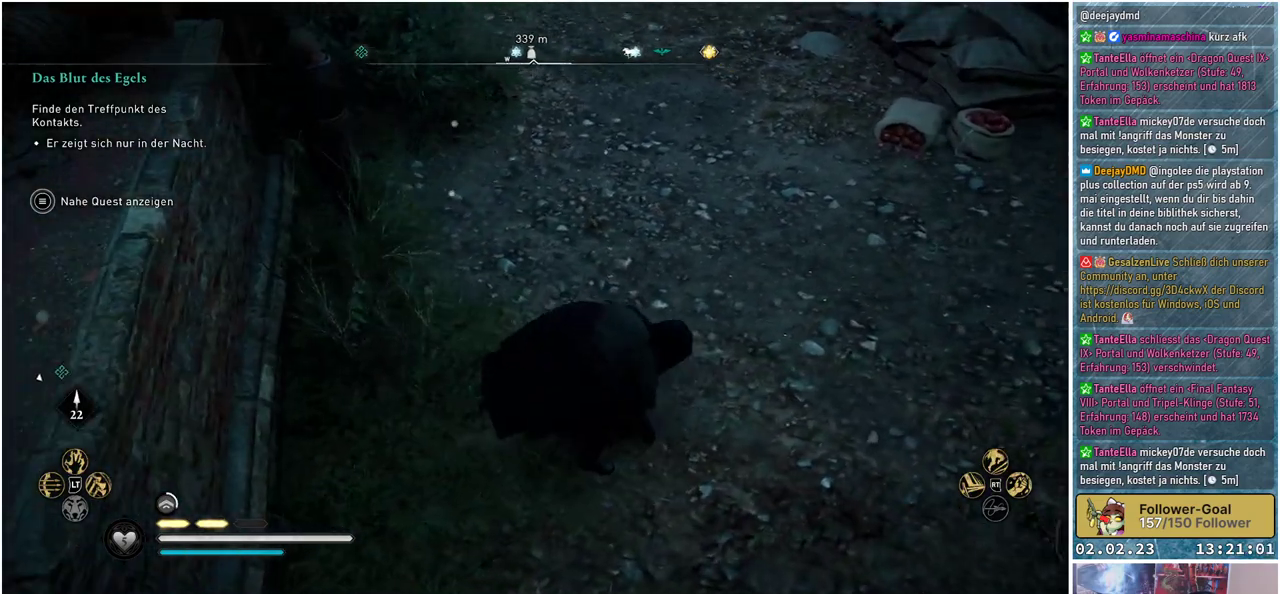
{"buttons": [], "left_stick": "up-left", "right_stick": "up-left", "events": [[117, "left_stick", "up-left"]]}
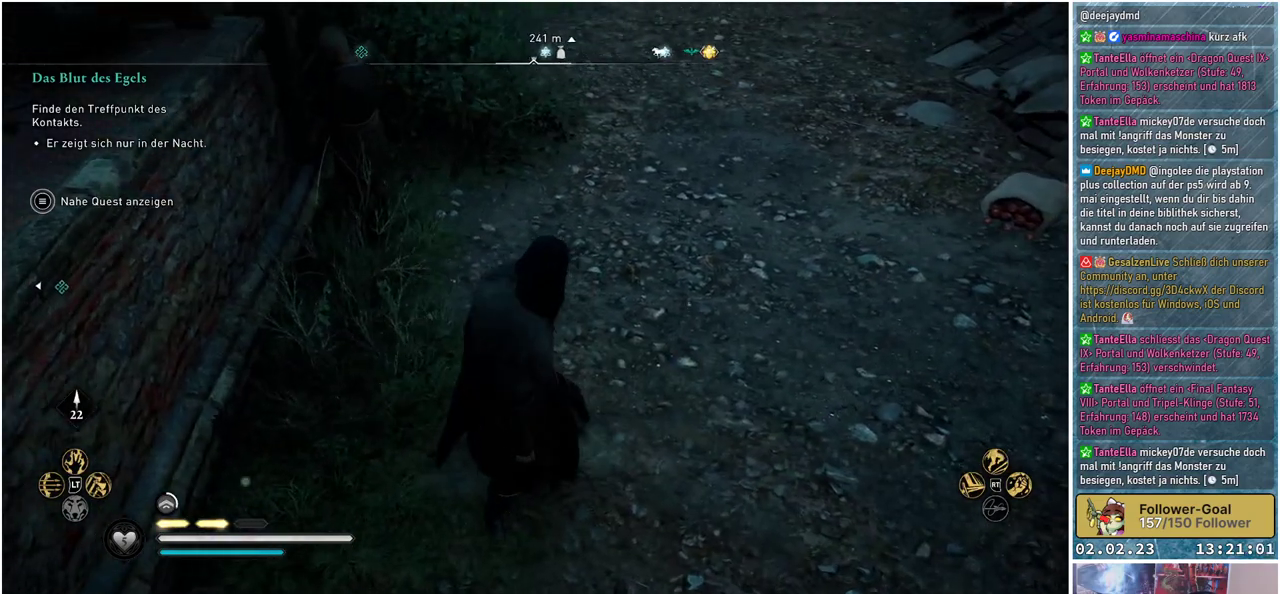
{"buttons": [], "left_stick": "up", "right_stick": "center", "events": [[34, "right_stick", "center"], [317, "left_stick", "up"]]}
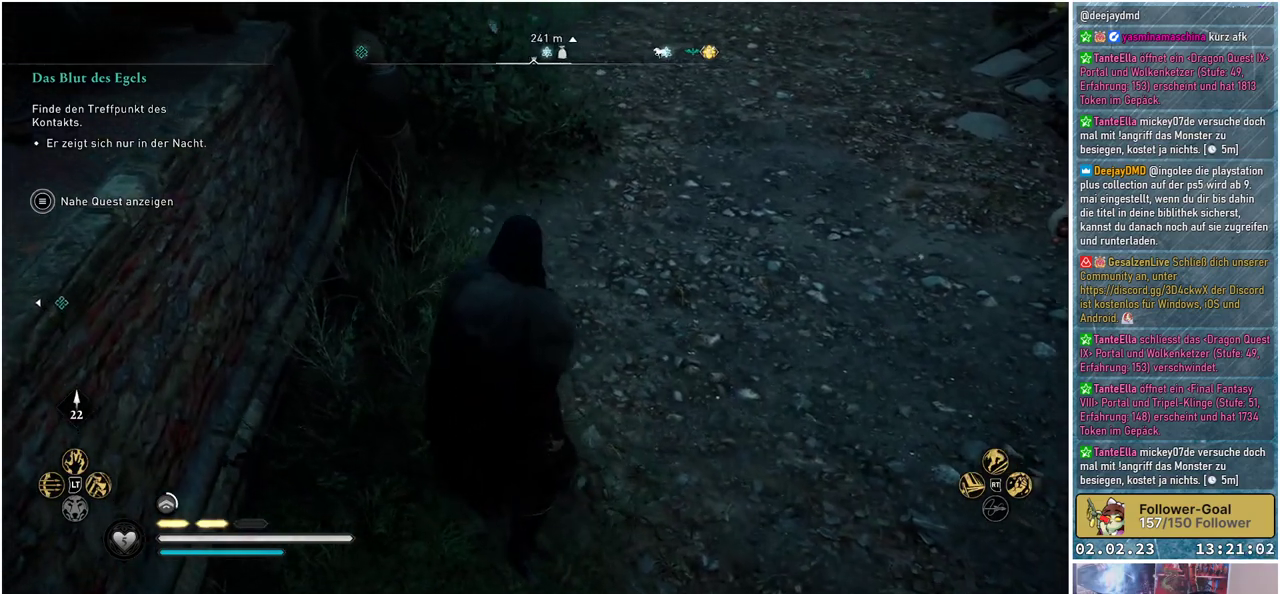
{"buttons": [], "left_stick": "up", "right_stick": "up-right", "events": [[17, "right_stick", "up-right"]]}
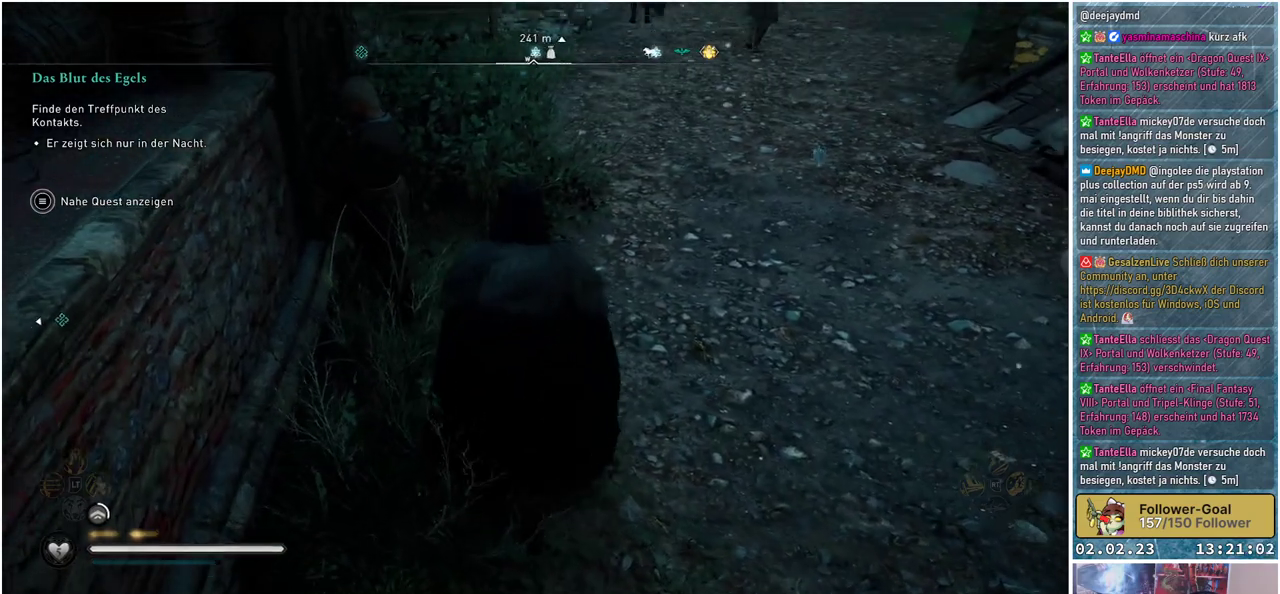
{"buttons": [], "left_stick": "up-left", "right_stick": "up-right", "events": [[33, "left_stick", "up-left"]]}
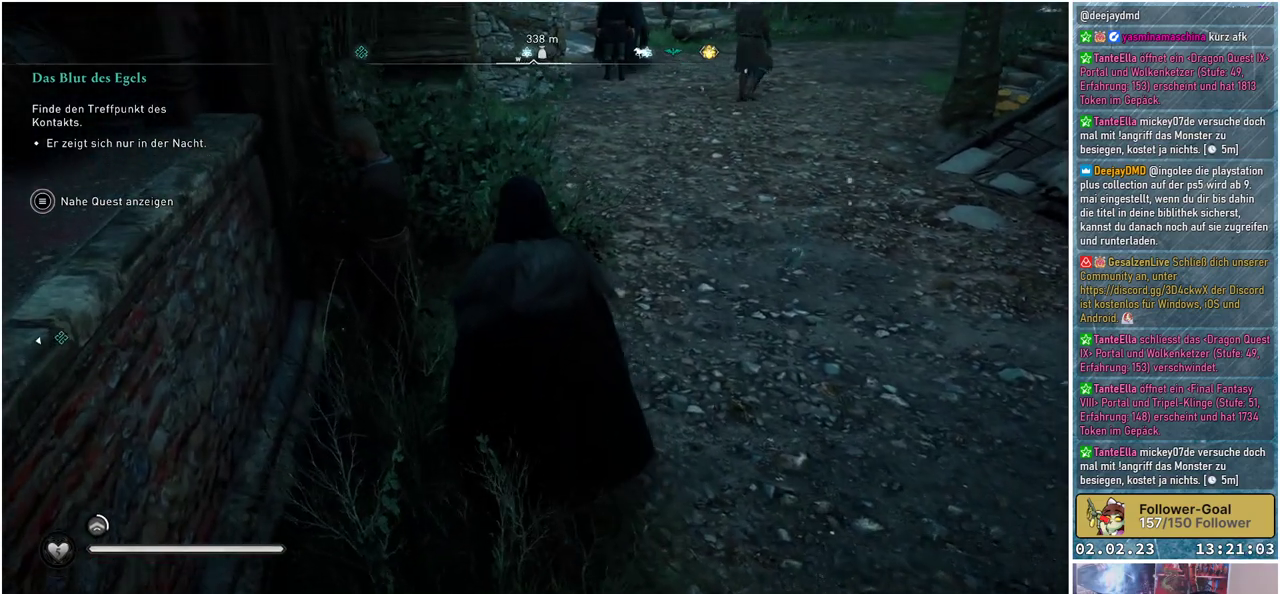
{"buttons": [], "left_stick": "up-left", "right_stick": "center", "events": [[334, "right_stick", "center"]]}